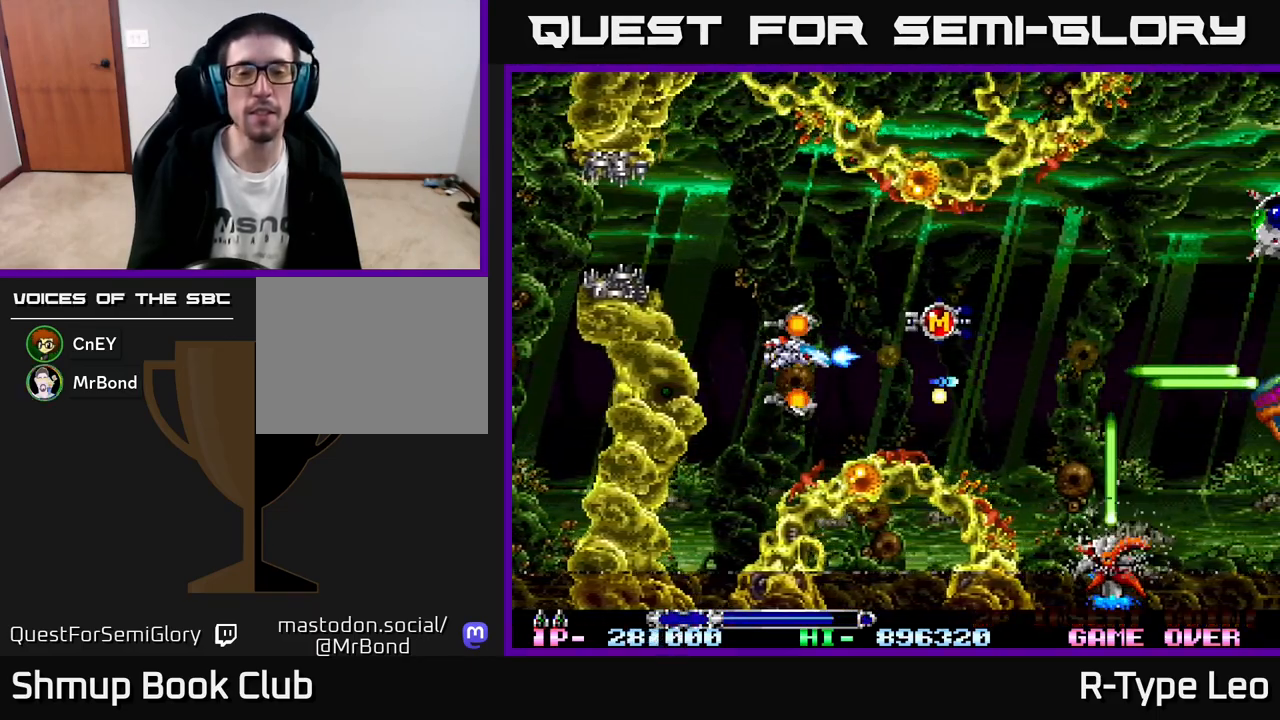
Gameplay with a controller (Xbox layout); each line is a JSON object with the inputs held at the frame after it. "events" lists button and stick changes between this image and that frame as [ms after this image, input, new state], when the widget could be followed in between. Not read: right_stick.
{"buttons": ["R2", "DPAD_LEFT"], "left_stick": "center", "events": [[100, "DPAD_UP", "up"], [117, "DPAD_RIGHT", "down"], [417, "DPAD_RIGHT", "up"], [500, "DPAD_LEFT", "down"]]}
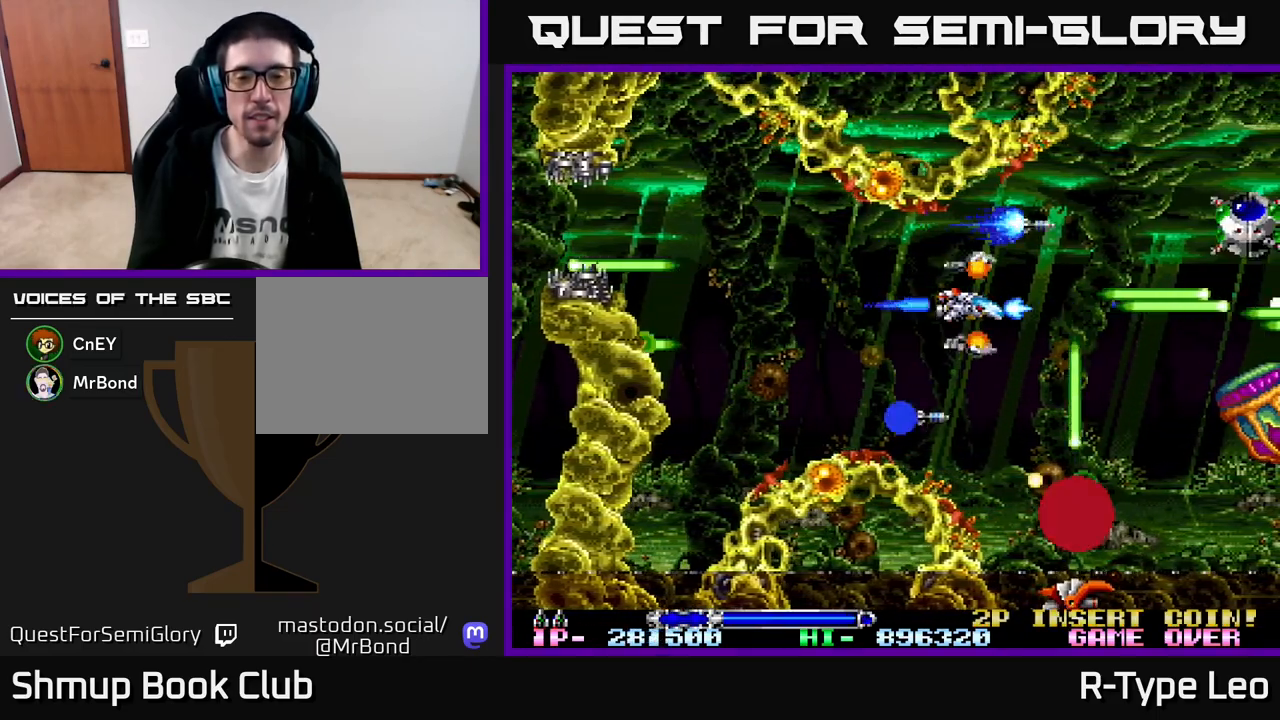
{"buttons": ["R2", "DPAD_LEFT"], "left_stick": "center", "events": [[183, "DPAD_LEFT", "up"], [467, "DPAD_LEFT", "down"]]}
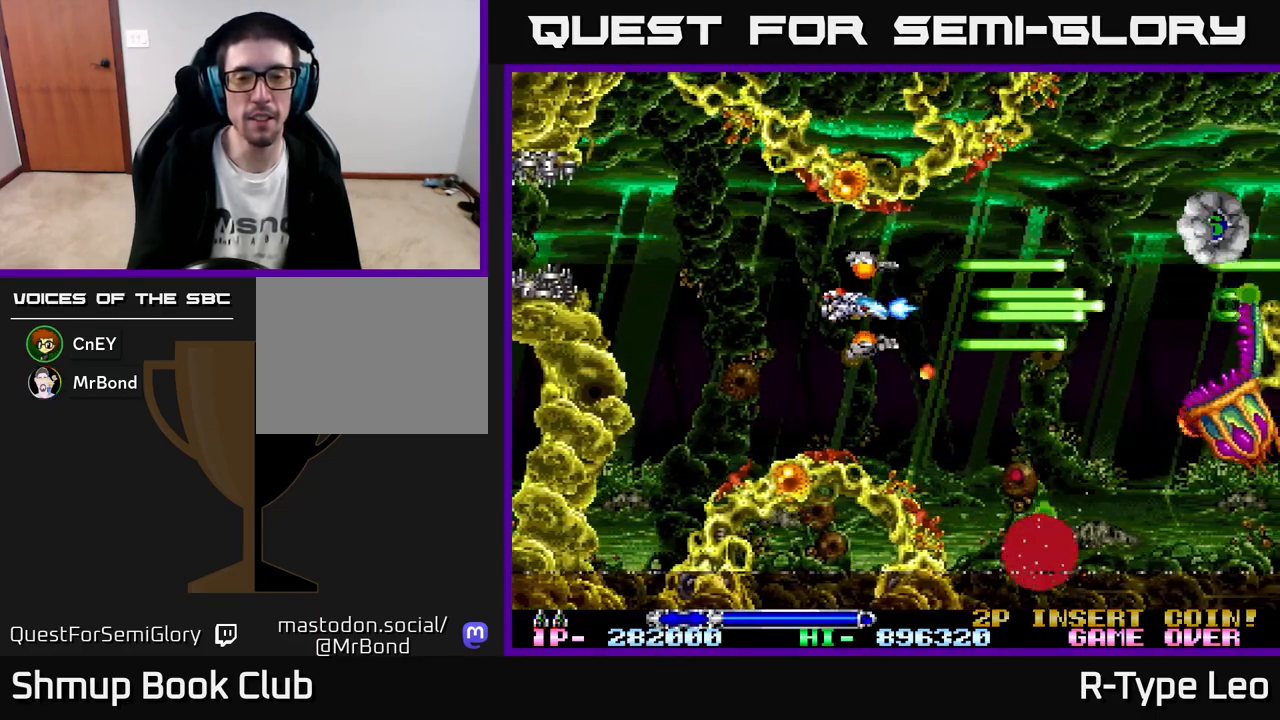
{"buttons": [], "left_stick": "center", "events": [[133, "DPAD_DOWN", "down"], [133, "DPAD_LEFT", "up"], [283, "DPAD_DOWN", "up"], [367, "R2", "up"]]}
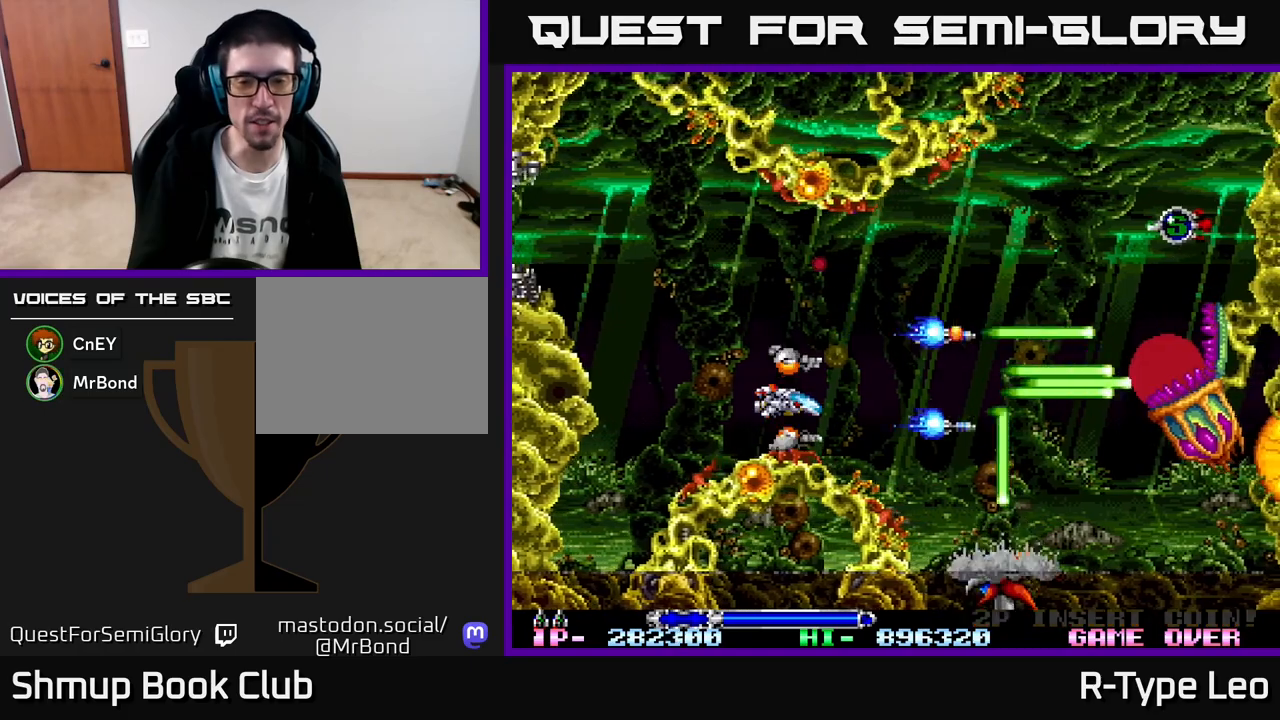
{"buttons": [], "left_stick": "center", "events": []}
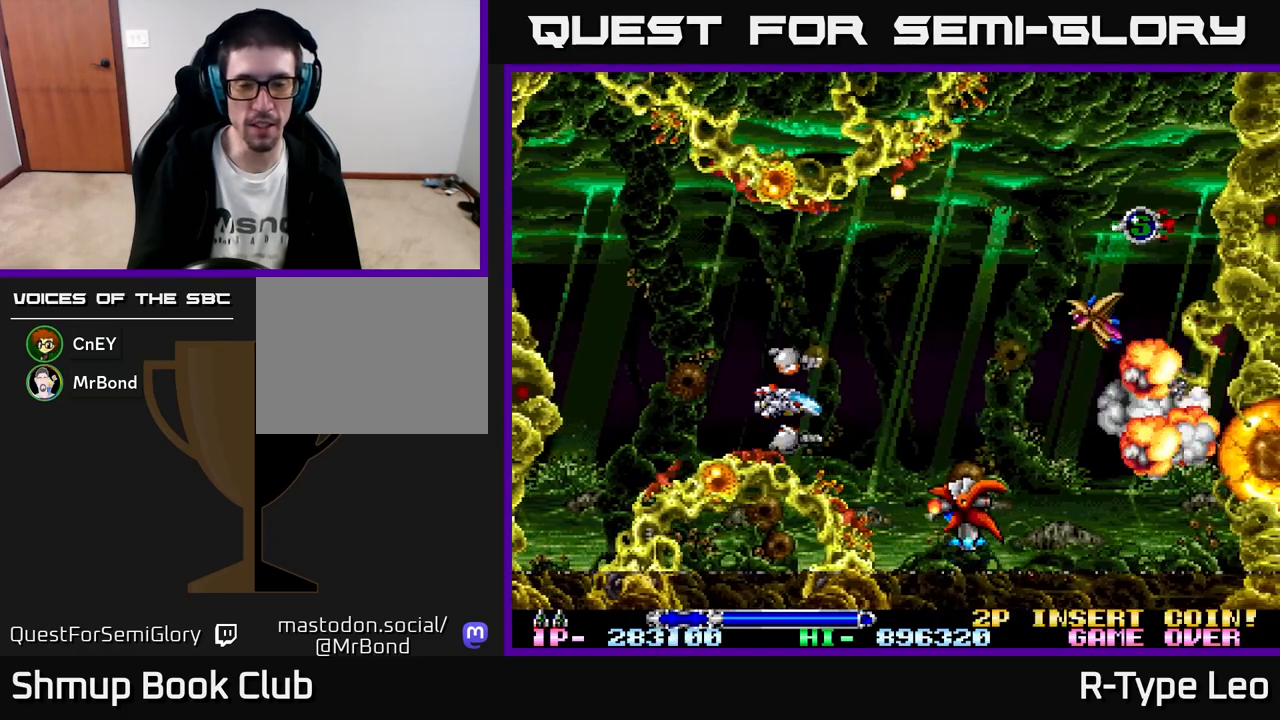
{"buttons": ["R2", "DPAD_UP", "DPAD_LEFT"], "left_stick": "center", "events": [[317, "DPAD_LEFT", "down"], [333, "R2", "down"], [433, "DPAD_UP", "down"]]}
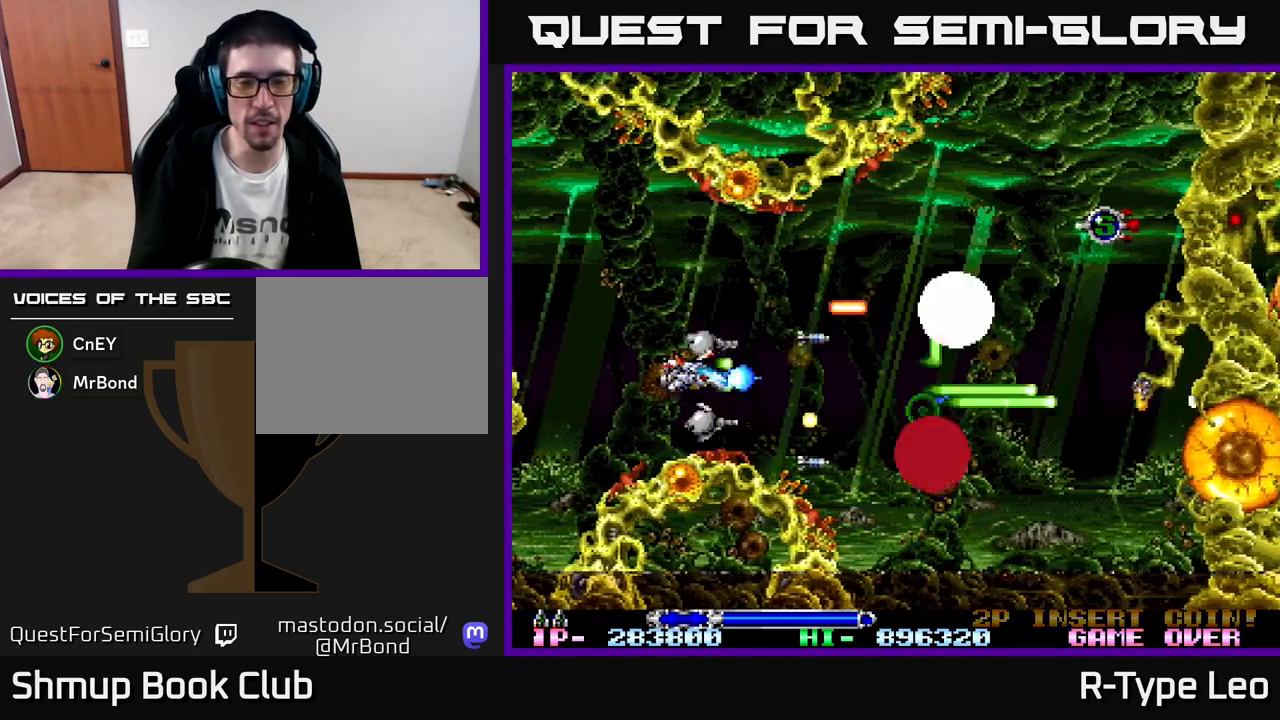
{"buttons": ["R2"], "left_stick": "center", "events": [[150, "DPAD_UP", "up"], [317, "DPAD_LEFT", "up"], [333, "DPAD_DOWN", "down"], [417, "DPAD_DOWN", "up"]]}
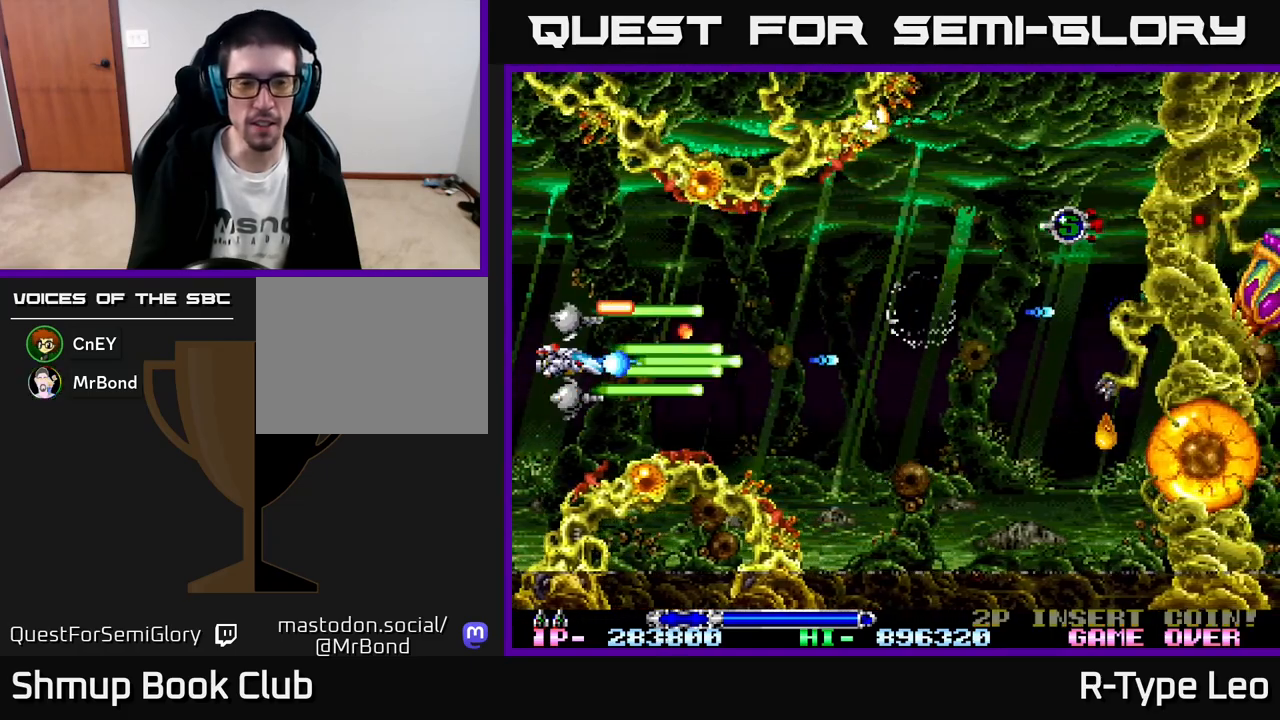
{"buttons": ["R2", "DPAD_RIGHT"], "left_stick": "center", "events": [[400, "DPAD_RIGHT", "down"]]}
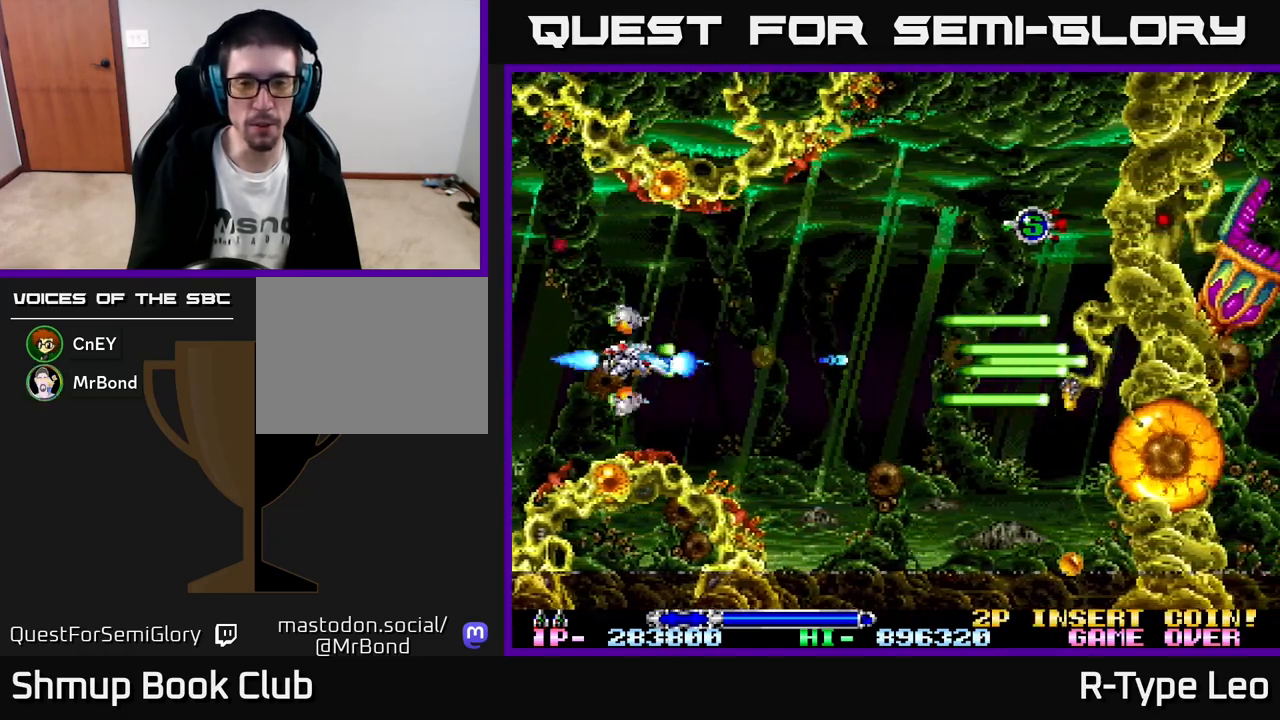
{"buttons": ["R2", "DPAD_UP"], "left_stick": "center", "events": [[467, "DPAD_RIGHT", "up"], [467, "DPAD_UP", "down"]]}
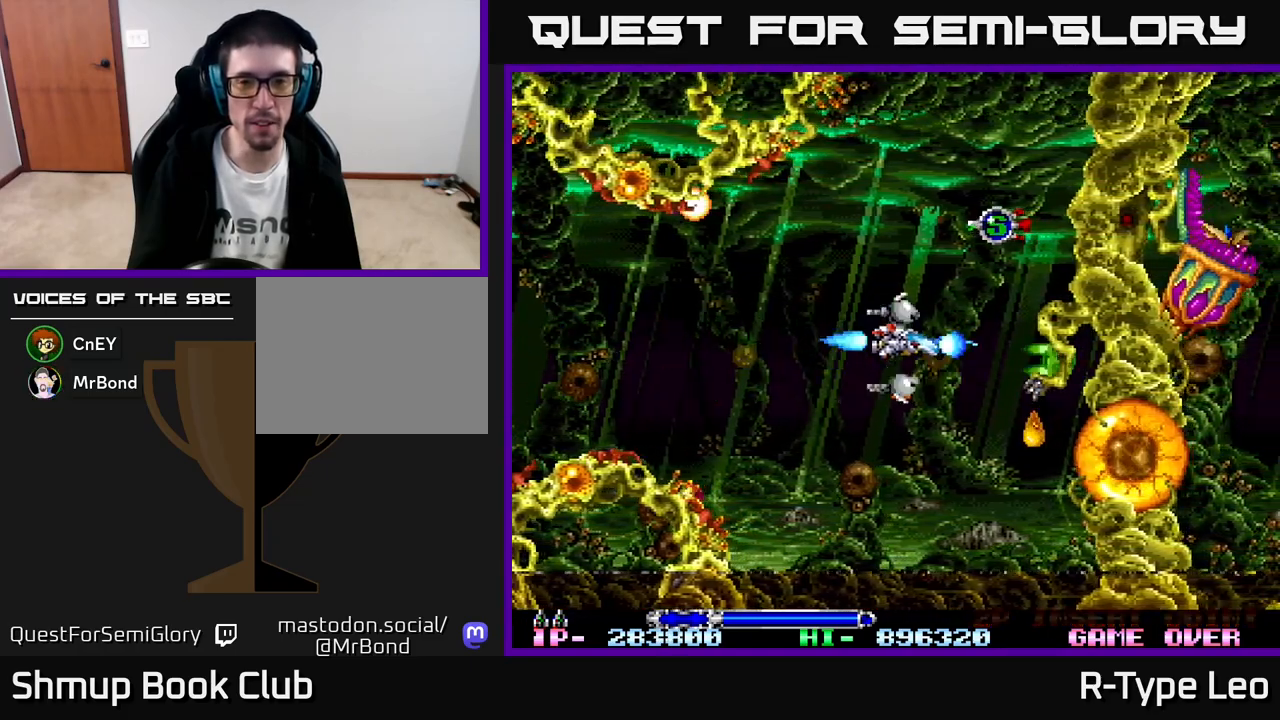
{"buttons": ["DPAD_DOWN", "DPAD_LEFT"], "left_stick": "center", "events": [[67, "DPAD_RIGHT", "down"], [250, "DPAD_RIGHT", "up"], [300, "DPAD_LEFT", "down"], [333, "DPAD_UP", "up"], [400, "R2", "up"], [483, "DPAD_DOWN", "down"]]}
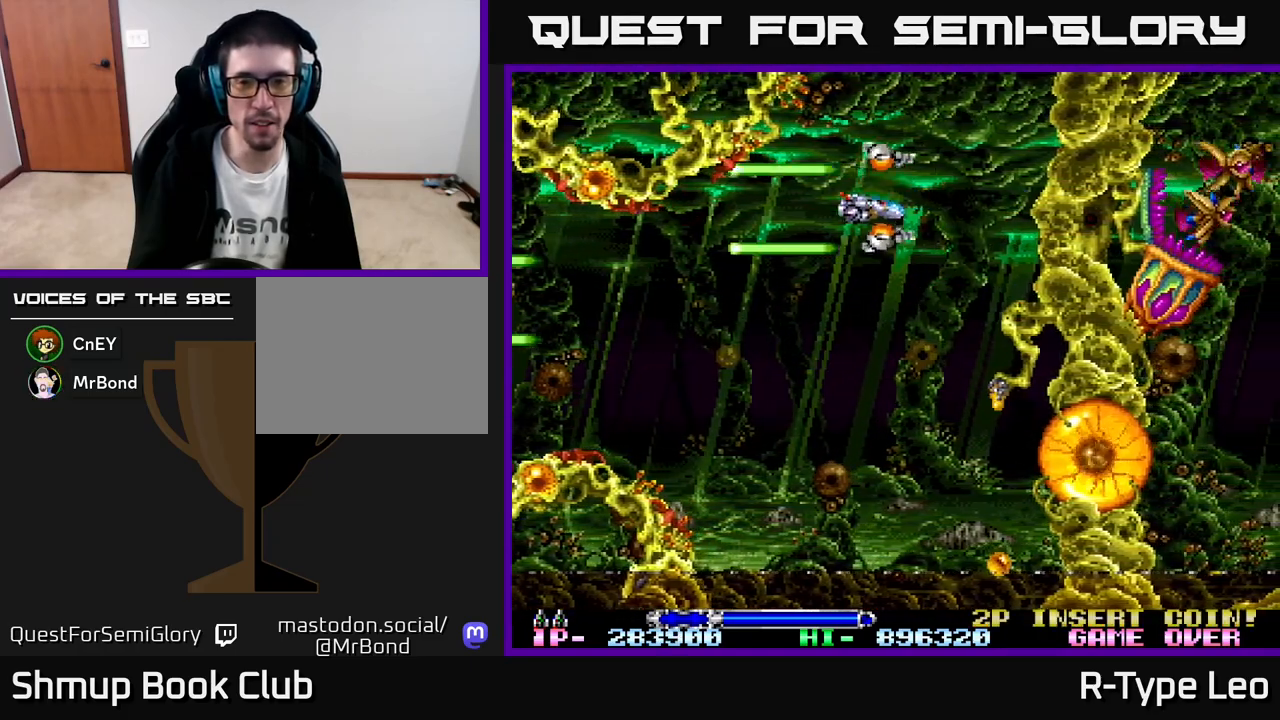
{"buttons": ["R2", "DPAD_LEFT"], "left_stick": "center", "events": [[33, "DPAD_LEFT", "up"], [417, "R2", "down"], [433, "DPAD_DOWN", "up"], [450, "DPAD_LEFT", "down"]]}
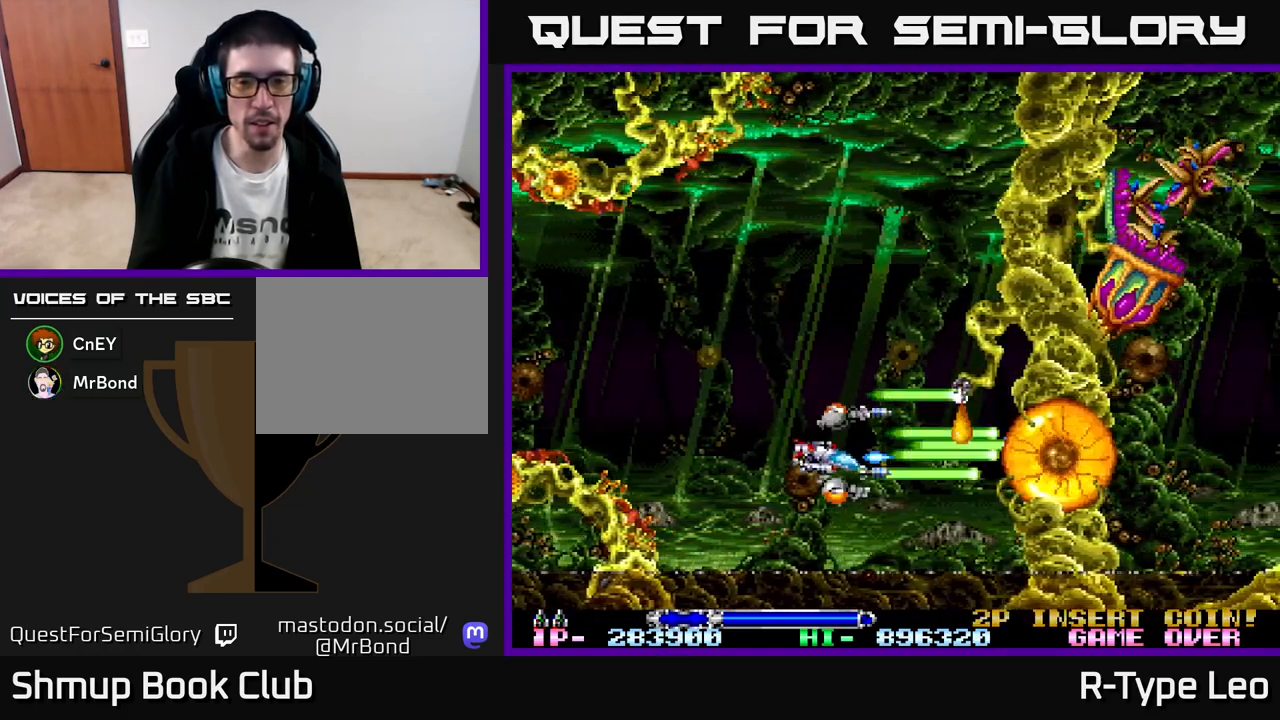
{"buttons": ["R2", "DPAD_LEFT"], "left_stick": "center", "events": [[67, "DPAD_LEFT", "up"], [467, "DPAD_LEFT", "down"]]}
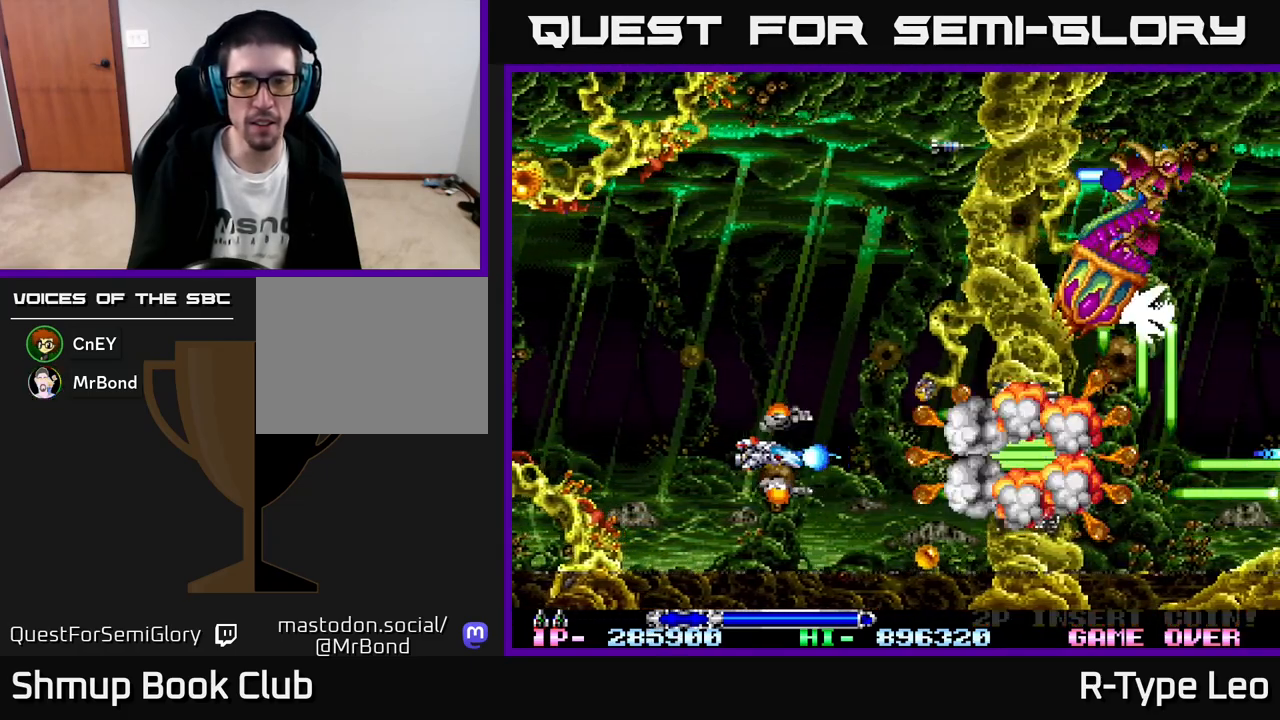
{"buttons": ["R2", "DPAD_LEFT"], "left_stick": "center", "events": [[83, "DPAD_LEFT", "up"], [433, "DPAD_LEFT", "down"]]}
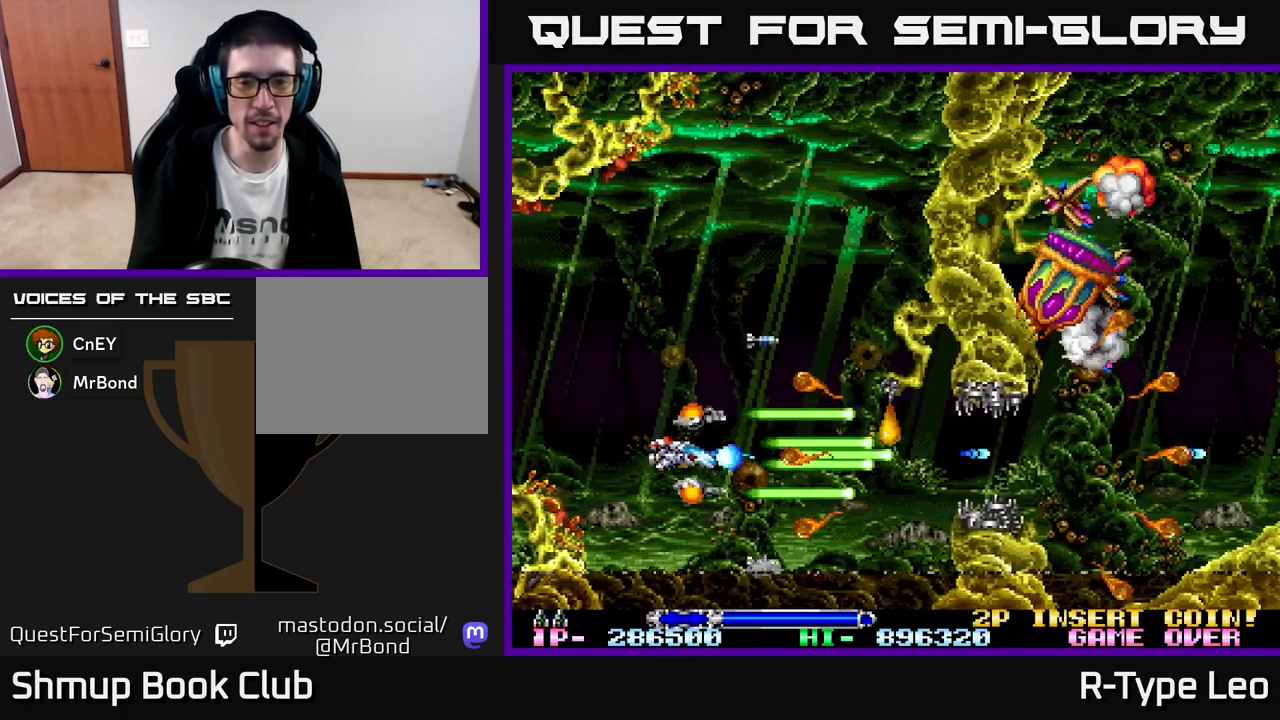
{"buttons": ["R2"], "left_stick": "center", "events": [[100, "DPAD_LEFT", "up"], [200, "DPAD_LEFT", "down"], [250, "DPAD_UP", "down"], [300, "DPAD_LEFT", "up"], [350, "DPAD_UP", "up"]]}
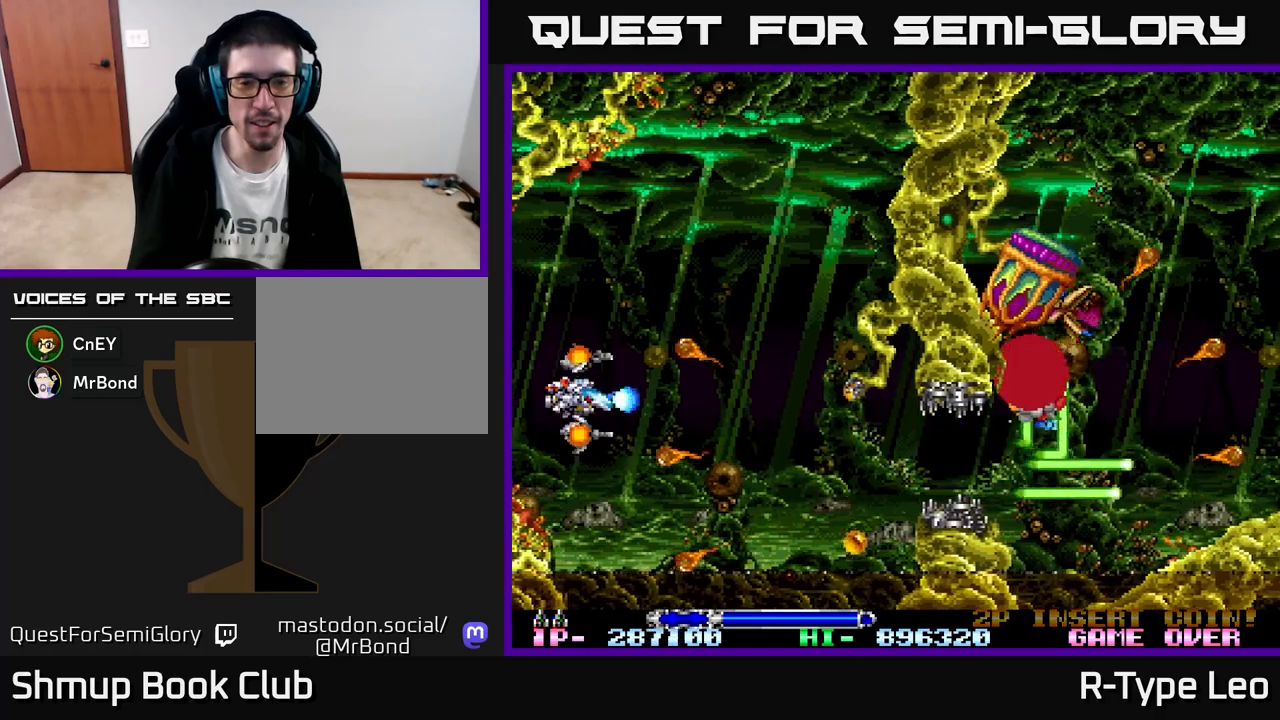
{"buttons": ["R2", "DPAD_DOWN"], "left_stick": "center", "events": [[100, "DPAD_RIGHT", "down"], [350, "DPAD_DOWN", "down"], [400, "DPAD_RIGHT", "up"]]}
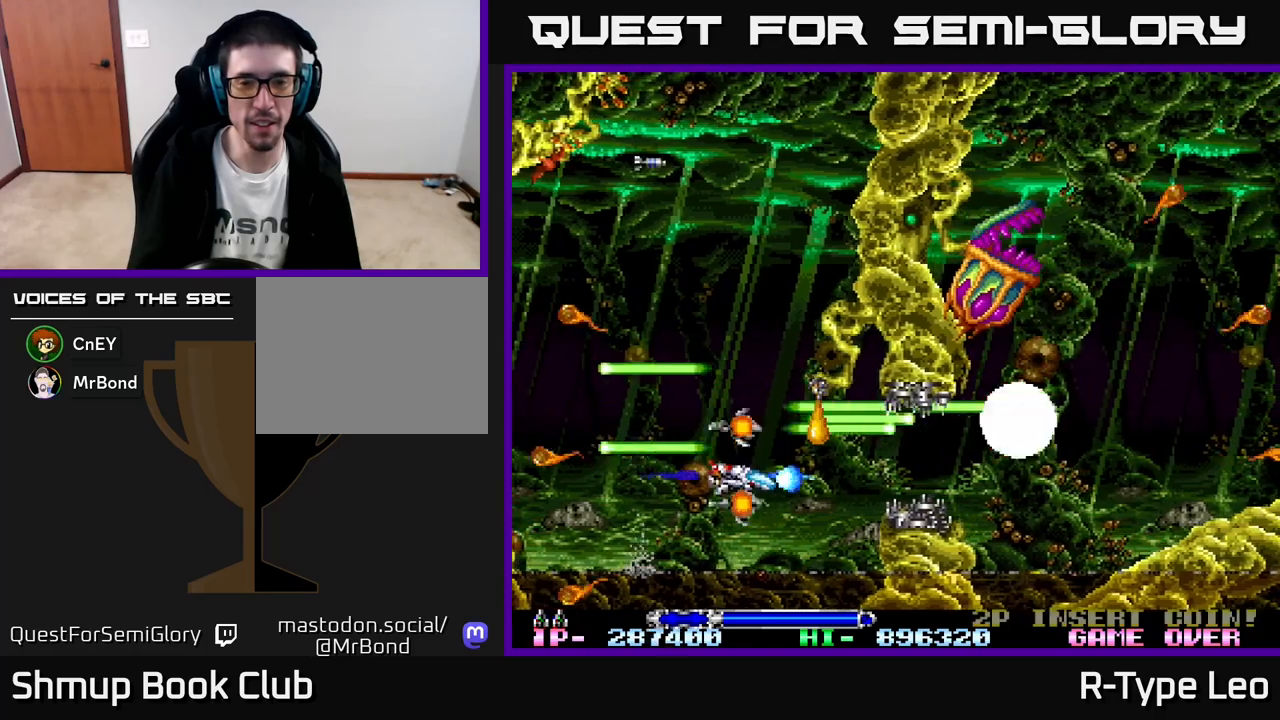
{"buttons": ["R2"], "left_stick": "center", "events": [[33, "DPAD_LEFT", "down"], [33, "X", "down"], [50, "DPAD_DOWN", "up"], [133, "X", "up"], [233, "DPAD_LEFT", "up"]]}
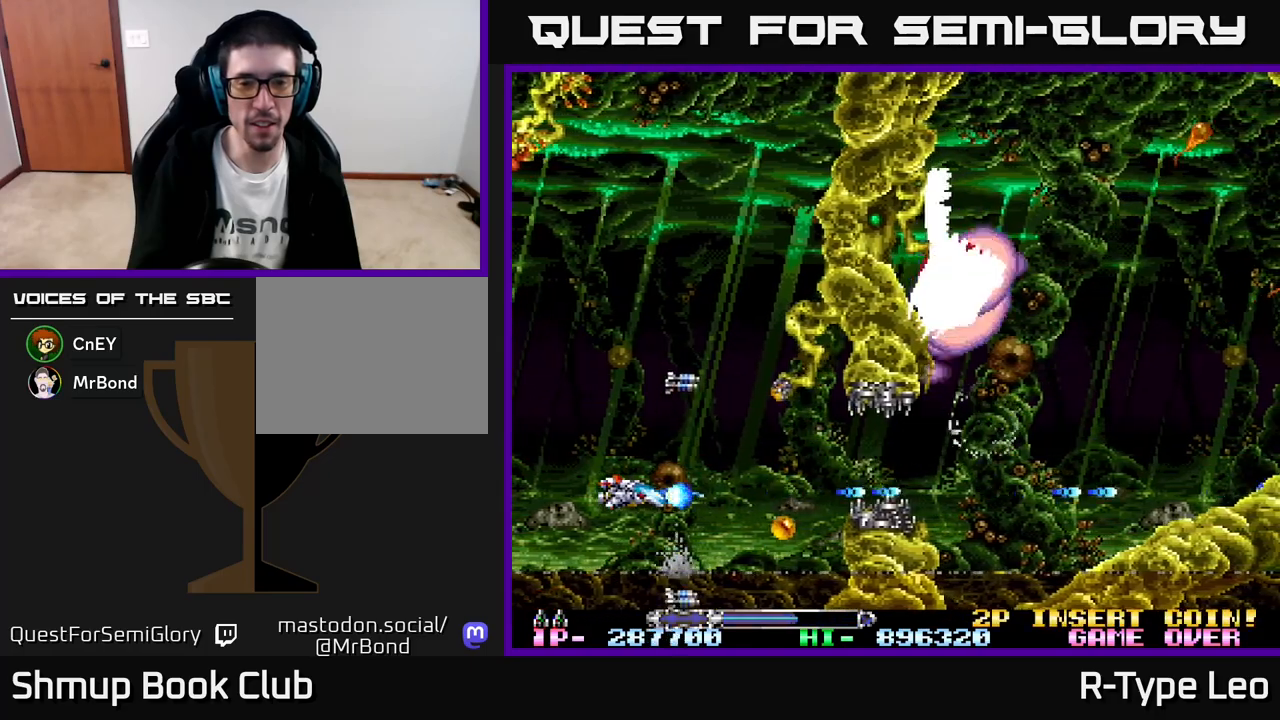
{"buttons": ["R2"], "left_stick": "center", "events": [[83, "DPAD_RIGHT", "down"], [217, "X", "down"], [317, "DPAD_UP", "down"], [350, "X", "up"], [367, "DPAD_RIGHT", "up"], [383, "DPAD_RIGHT", "down"], [433, "DPAD_UP", "up"], [483, "DPAD_RIGHT", "up"]]}
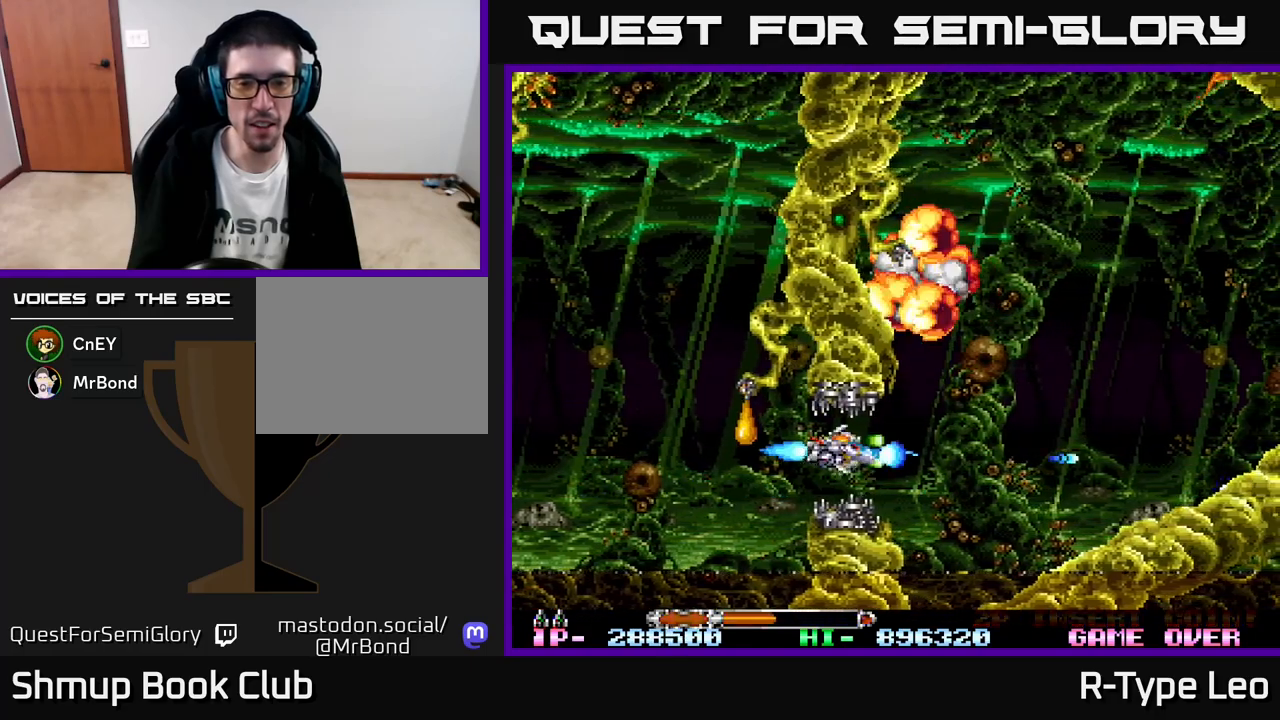
{"buttons": ["DPAD_RIGHT"], "left_stick": "center", "events": [[100, "DPAD_RIGHT", "down"], [200, "R2", "up"]]}
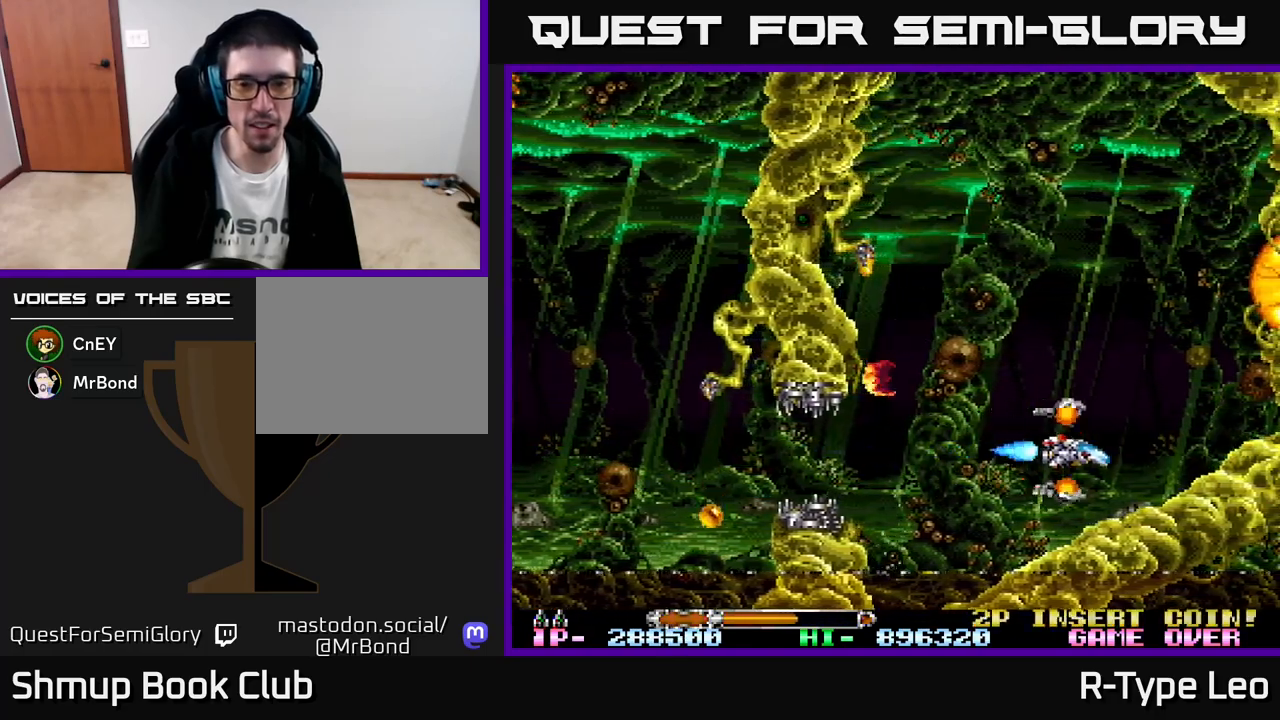
{"buttons": ["DPAD_LEFT"], "left_stick": "center", "events": [[17, "DPAD_RIGHT", "up"], [17, "DPAD_UP", "down"], [233, "DPAD_UP", "up"], [433, "DPAD_LEFT", "down"]]}
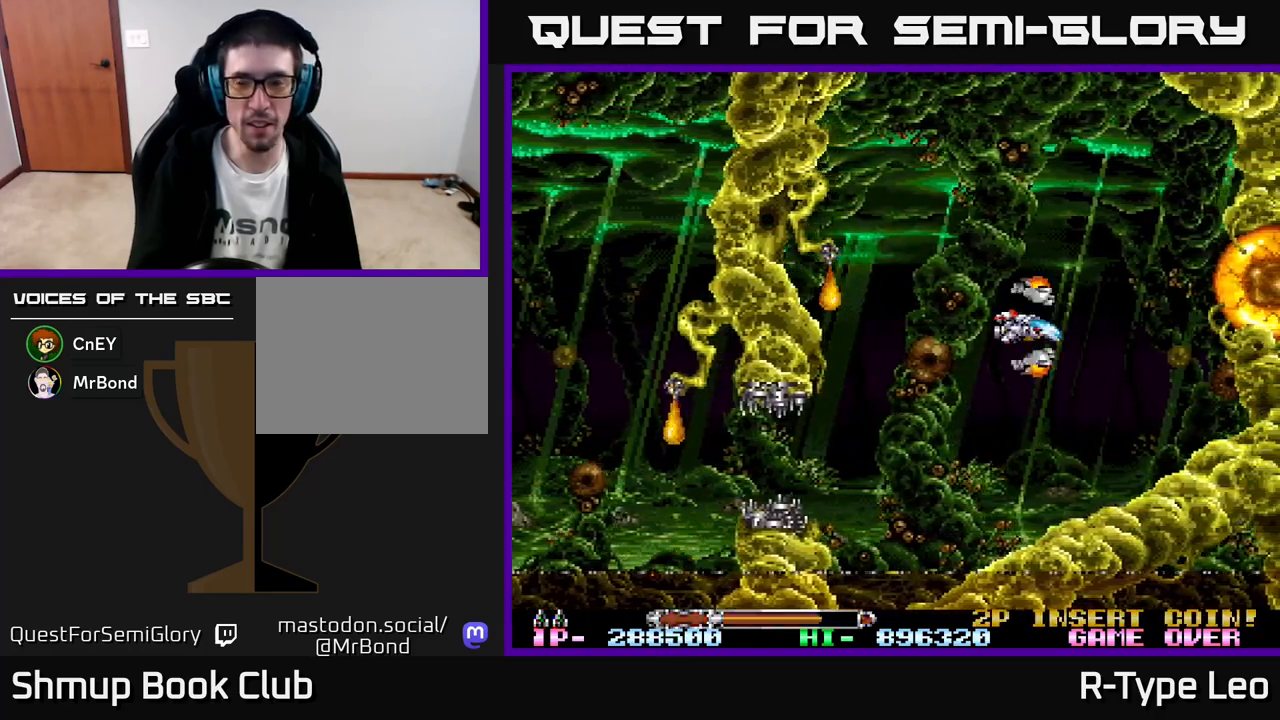
{"buttons": ["R2"], "left_stick": "center", "events": [[67, "DPAD_LEFT", "up"], [67, "DPAD_UP", "down"], [117, "DPAD_RIGHT", "down"], [183, "DPAD_UP", "up"], [217, "DPAD_RIGHT", "up"], [267, "DPAD_LEFT", "down"], [300, "R2", "down"], [350, "DPAD_LEFT", "up"]]}
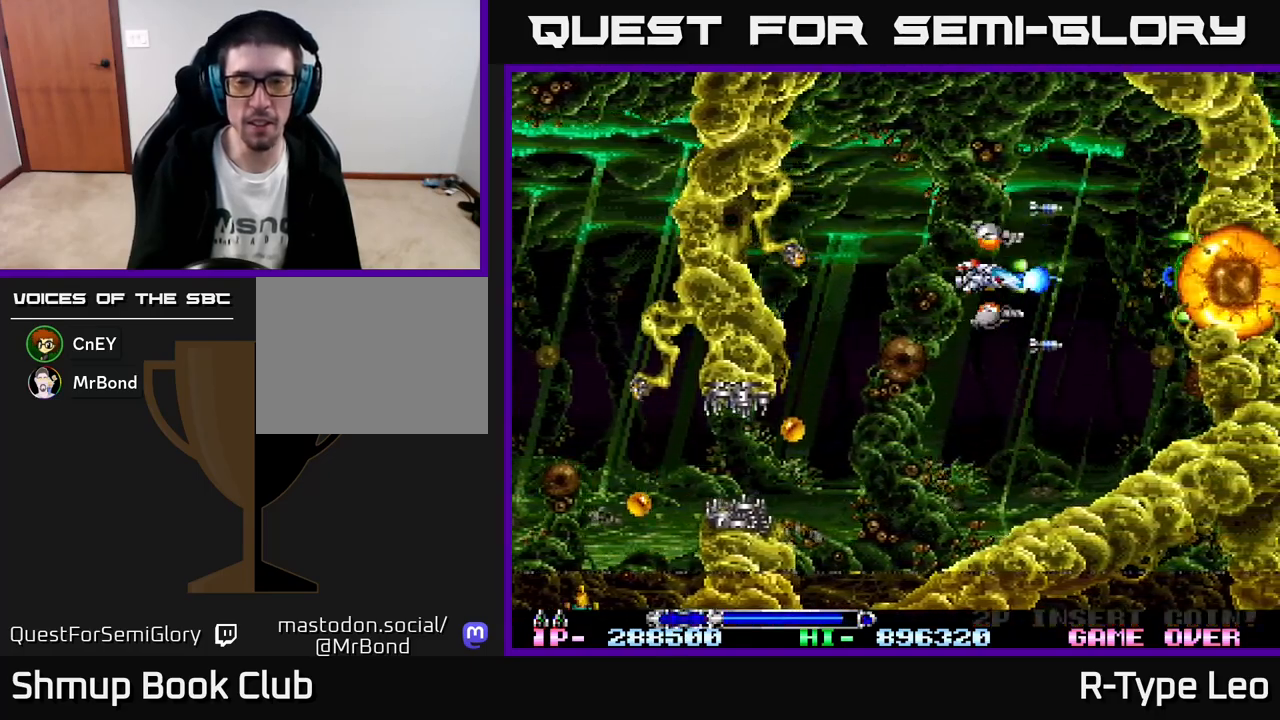
{"buttons": ["R2", "DPAD_LEFT"], "left_stick": "center", "events": [[367, "DPAD_LEFT", "down"]]}
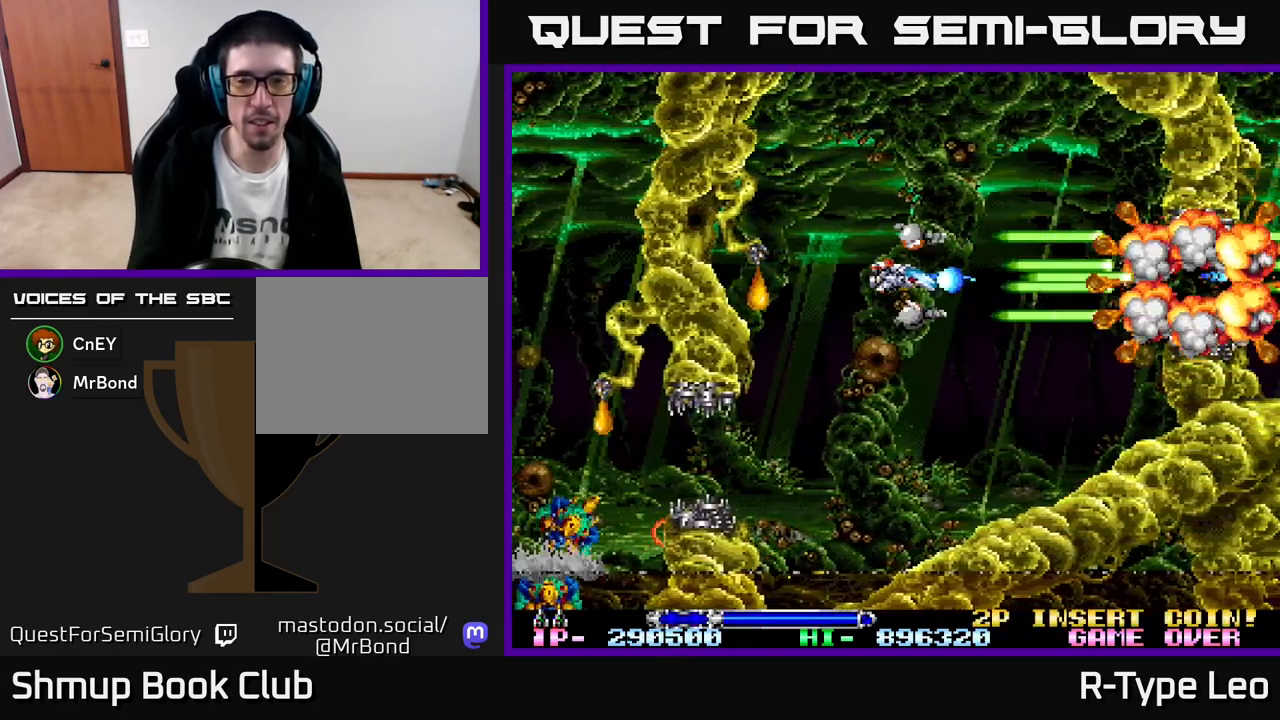
{"buttons": ["R2"], "left_stick": "center", "events": [[50, "DPAD_LEFT", "up"], [183, "DPAD_DOWN", "down"], [300, "DPAD_DOWN", "up"]]}
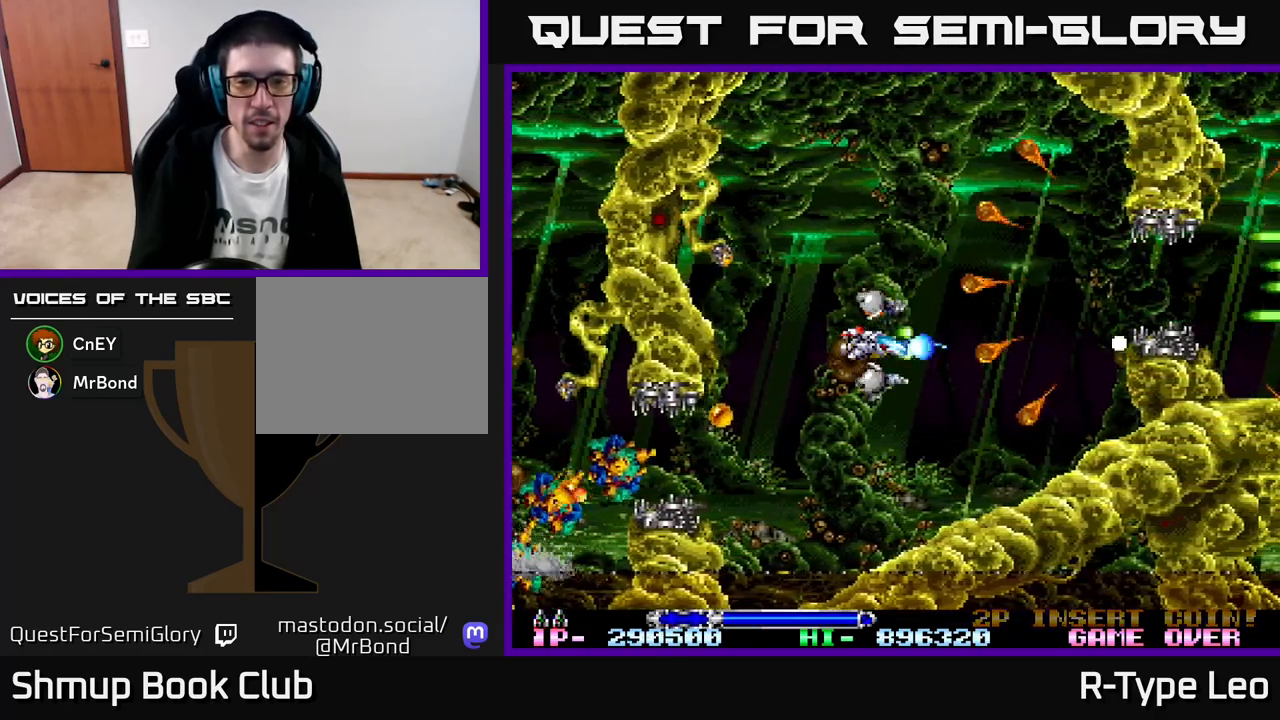
{"buttons": ["X", "R2"], "left_stick": "center", "events": [[50, "DPAD_LEFT", "down"], [217, "DPAD_LEFT", "up"], [350, "DPAD_RIGHT", "down"], [500, "DPAD_RIGHT", "up"], [500, "X", "down"]]}
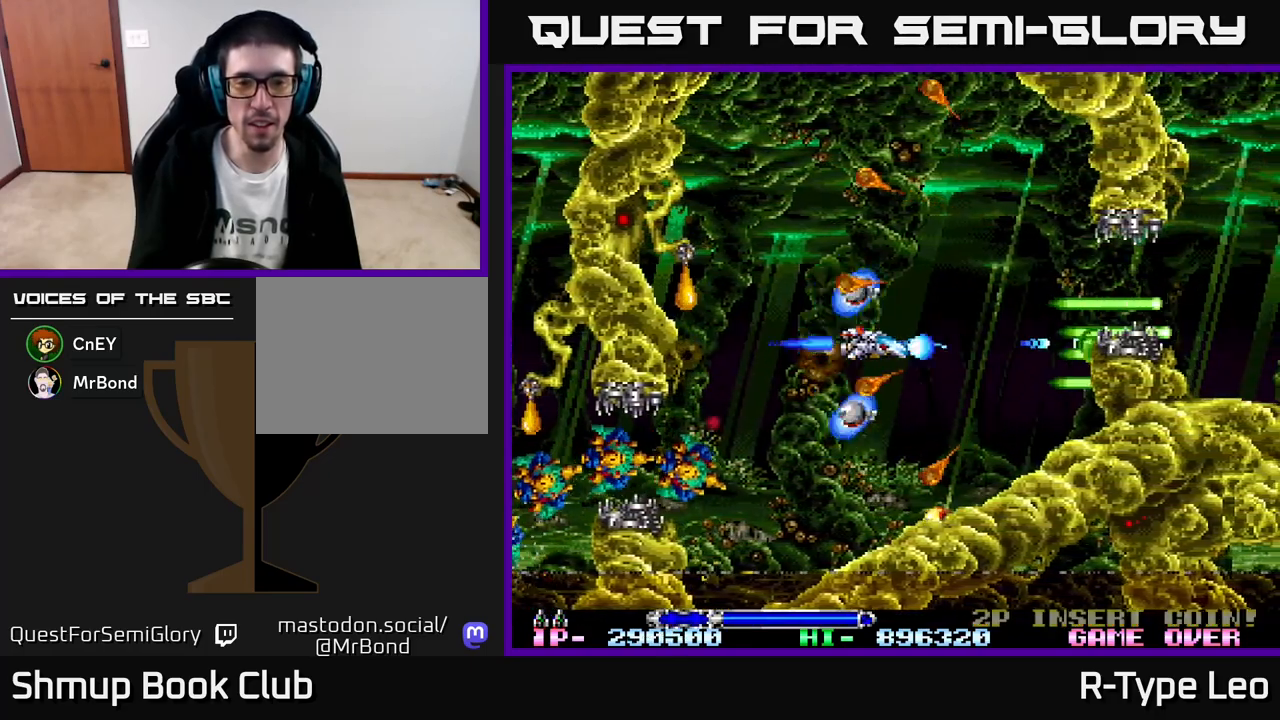
{"buttons": ["R2"], "left_stick": "center", "events": [[117, "X", "up"], [267, "DPAD_RIGHT", "down"], [400, "DPAD_RIGHT", "up"]]}
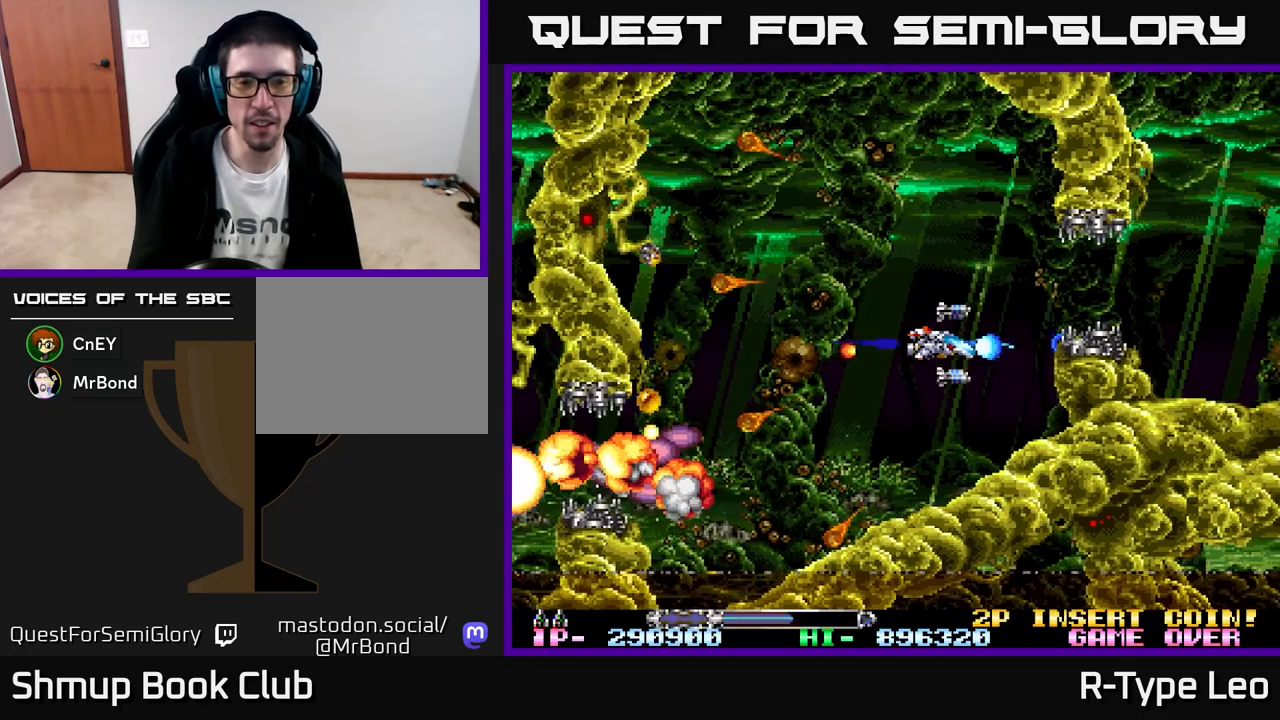
{"buttons": ["R2", "DPAD_UP"], "left_stick": "center", "events": [[200, "DPAD_DOWN", "down"], [350, "DPAD_DOWN", "up"], [350, "X", "down"], [367, "DPAD_LEFT", "down"], [450, "DPAD_UP", "down"], [483, "DPAD_LEFT", "up"], [500, "X", "up"]]}
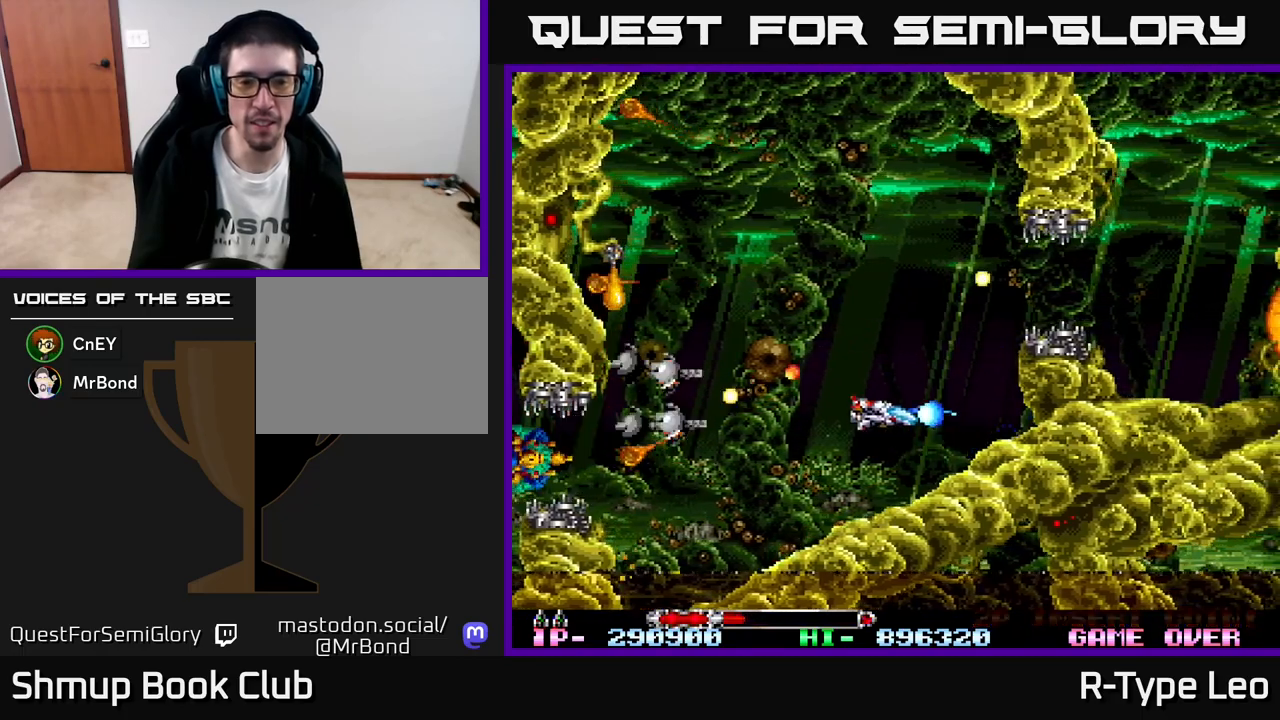
{"buttons": ["R2", "DPAD_LEFT"], "left_stick": "center", "events": [[300, "DPAD_LEFT", "down"], [367, "DPAD_UP", "up"]]}
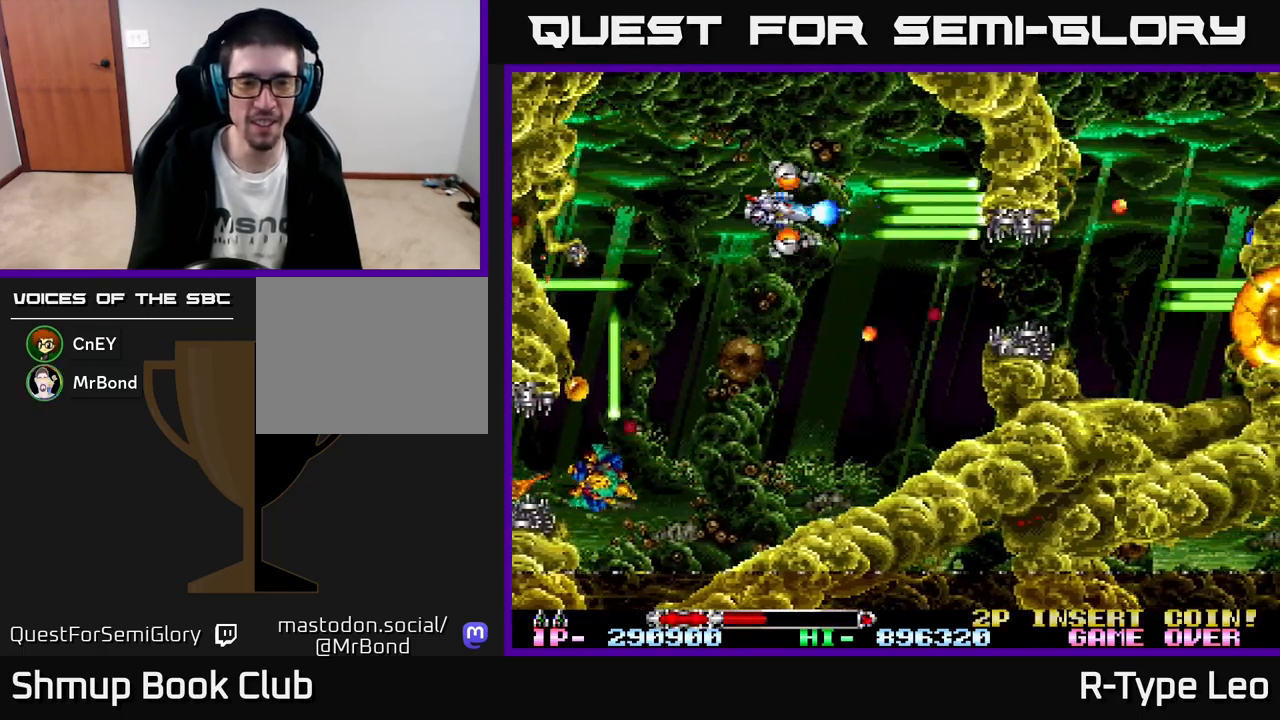
{"buttons": ["R2", "DPAD_LEFT"], "left_stick": "center", "events": [[200, "DPAD_DOWN", "down"], [200, "DPAD_LEFT", "up"], [233, "DPAD_RIGHT", "down"], [250, "DPAD_DOWN", "up"], [317, "DPAD_UP", "down"], [350, "DPAD_RIGHT", "up"], [383, "DPAD_LEFT", "down"], [433, "DPAD_UP", "up"]]}
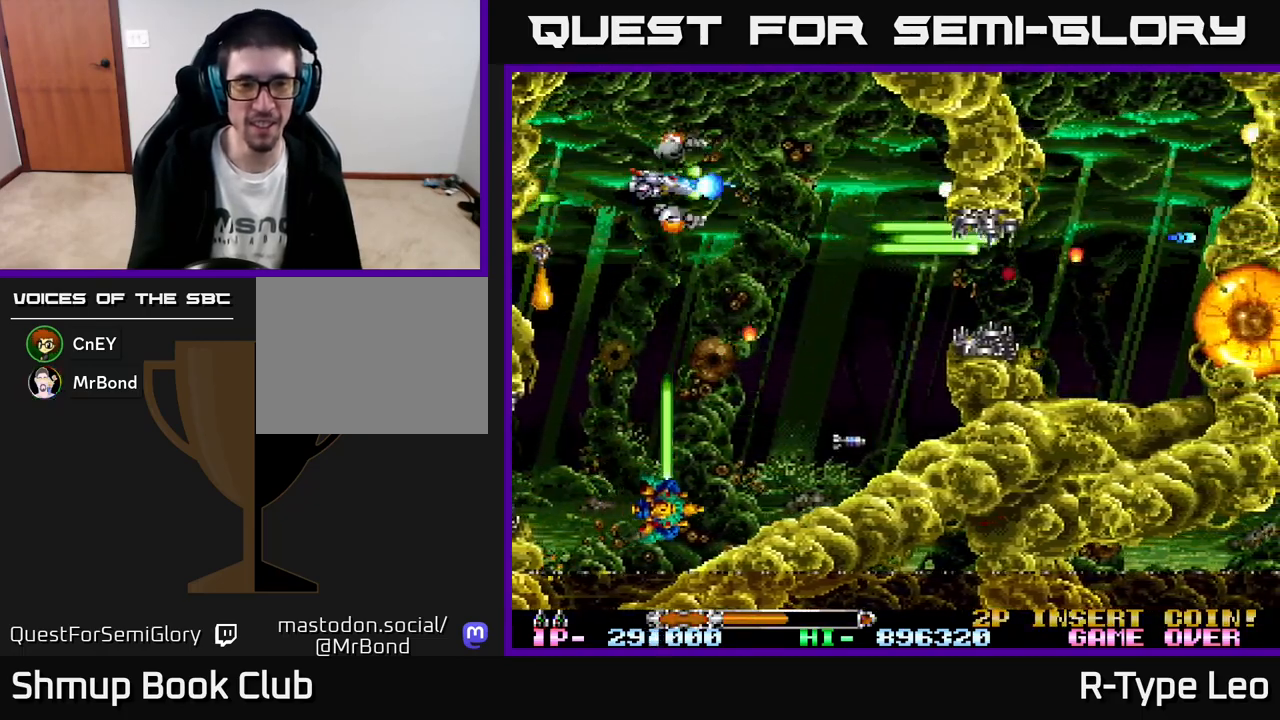
{"buttons": ["R2"], "left_stick": "center", "events": [[67, "DPAD_DOWN", "down"], [83, "DPAD_LEFT", "up"], [267, "DPAD_DOWN", "up"]]}
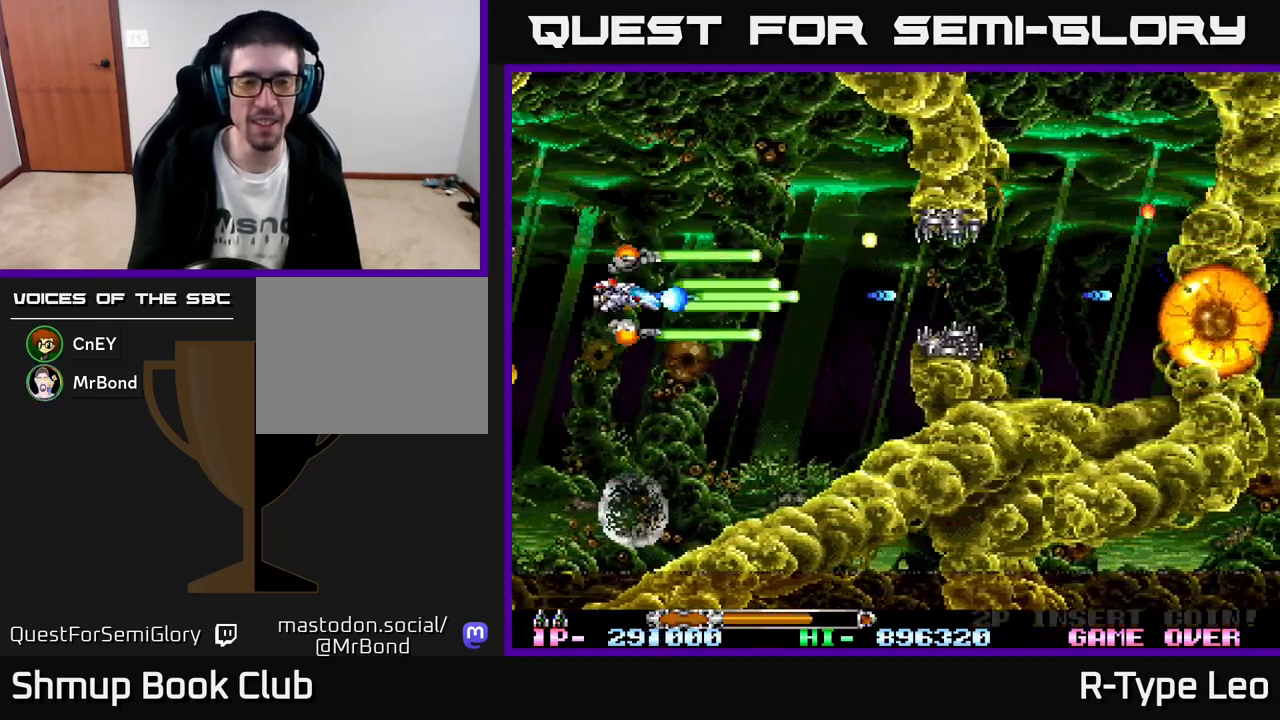
{"buttons": ["R2", "DPAD_RIGHT"], "left_stick": "center", "events": [[200, "R2", "up"], [367, "DPAD_RIGHT", "down"], [400, "R2", "down"]]}
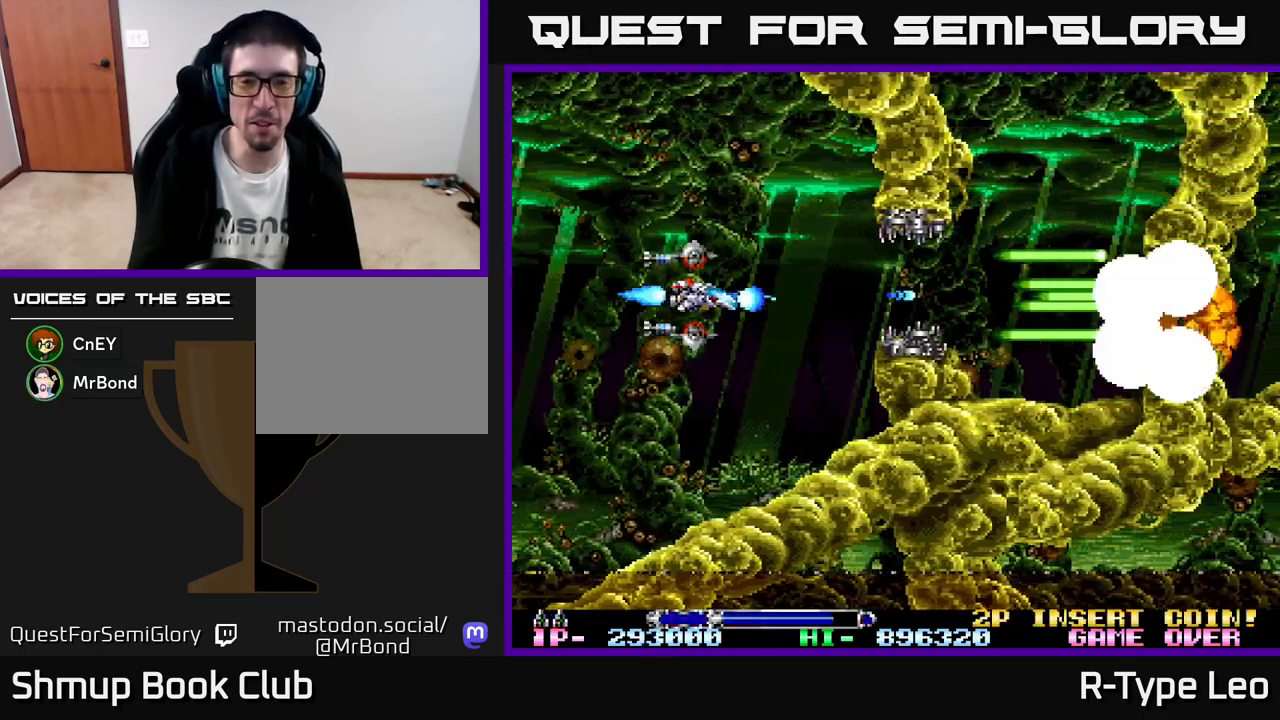
{"buttons": ["R2"], "left_stick": "center", "events": [[83, "DPAD_RIGHT", "up"], [267, "DPAD_LEFT", "down"], [367, "DPAD_LEFT", "up"]]}